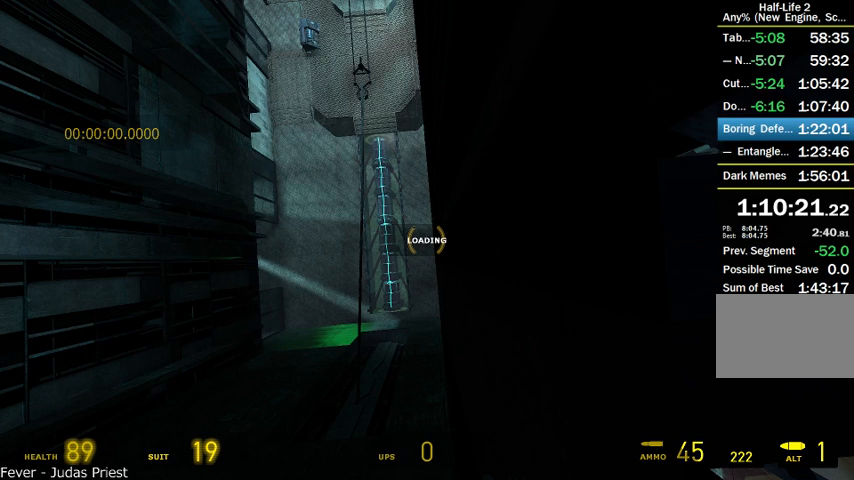
Gameplay with keyboard and mouse; each line is a JSON object with the keys and mouse buttons held at the frame after it. "events" lists presses ("down") and releases ("up") of "a", "alt", "d", "r", "s", "shift", "space", "tab", "w", "mouse_left", "mouse_right", "mouse_wheel_up" and "mouse_wheel_down" between this image and that frame as [ms after this image, input, new state], when the widget could be followed in between. "mouse_left", "mouse_right", "mouse_wheel_up", "mouse_wheel_down" = the "left", "right", "wheel_up", "wheel_down" buttons of the "mouse" list. No other keys are recorded. Mouse movement is not recorded.
{"keys": ["shift"], "mouse": [], "events": []}
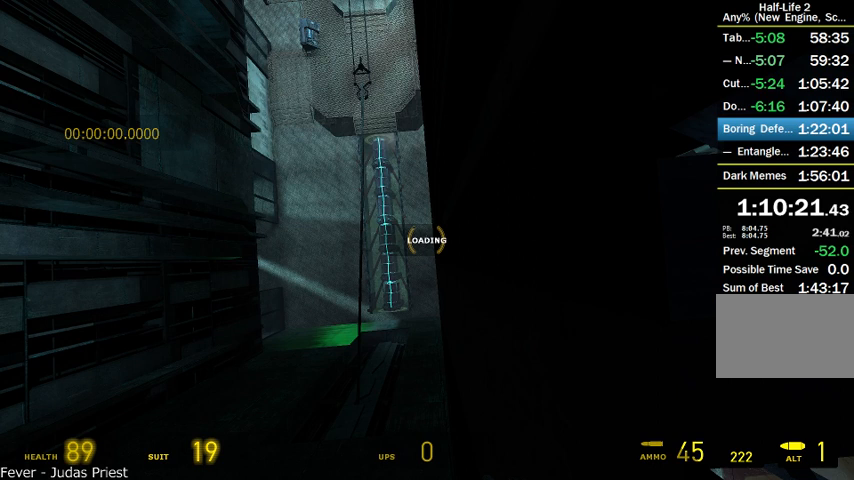
{"keys": ["shift"], "mouse": [], "events": []}
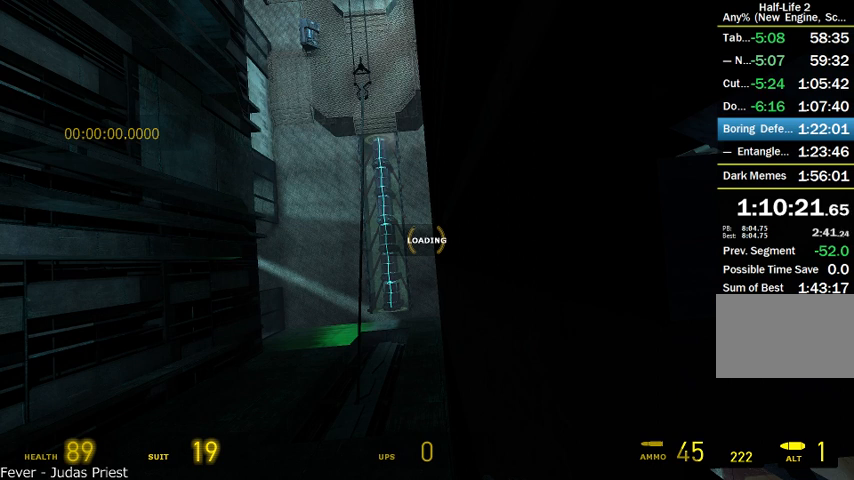
{"keys": ["shift"], "mouse": [], "events": []}
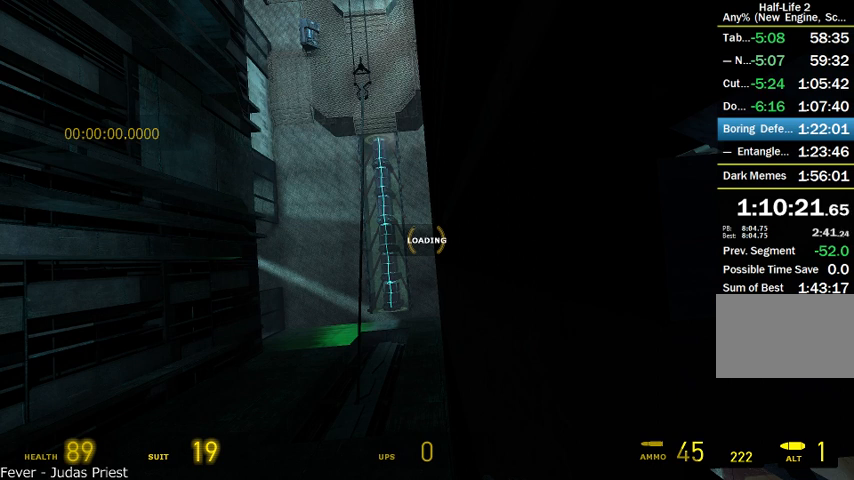
{"keys": ["shift"], "mouse": [], "events": []}
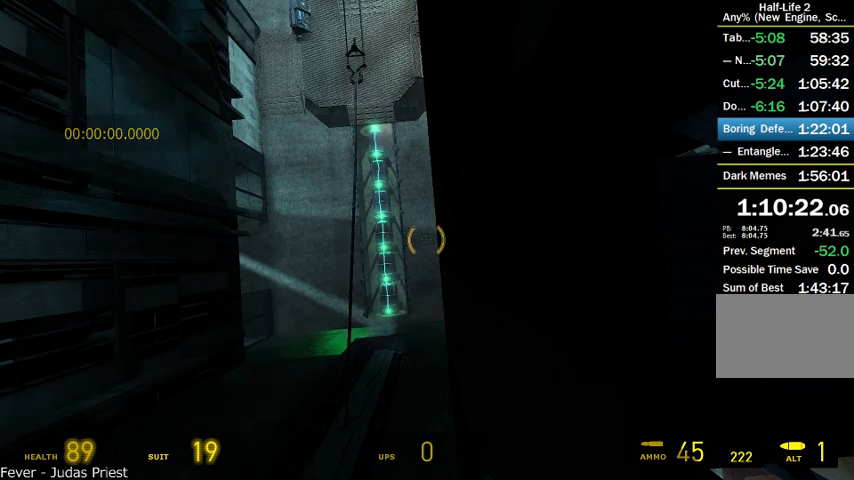
{"keys": ["shift"], "mouse": [], "events": []}
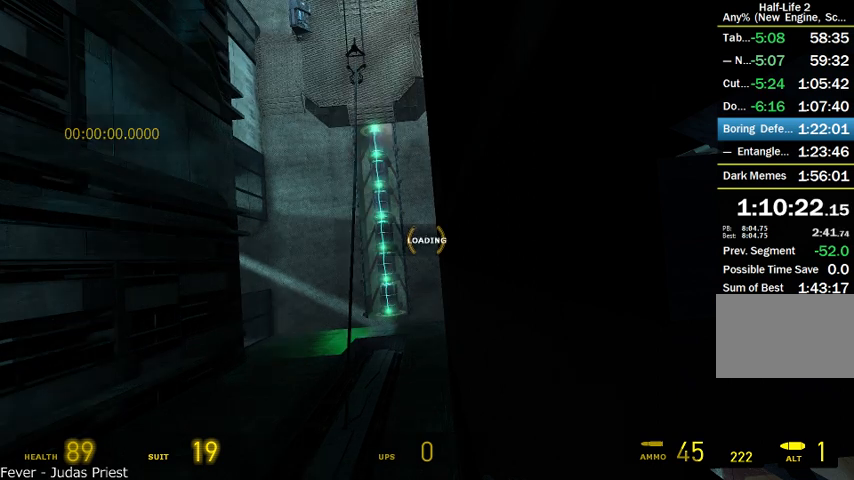
{"keys": ["shift"], "mouse": [], "events": []}
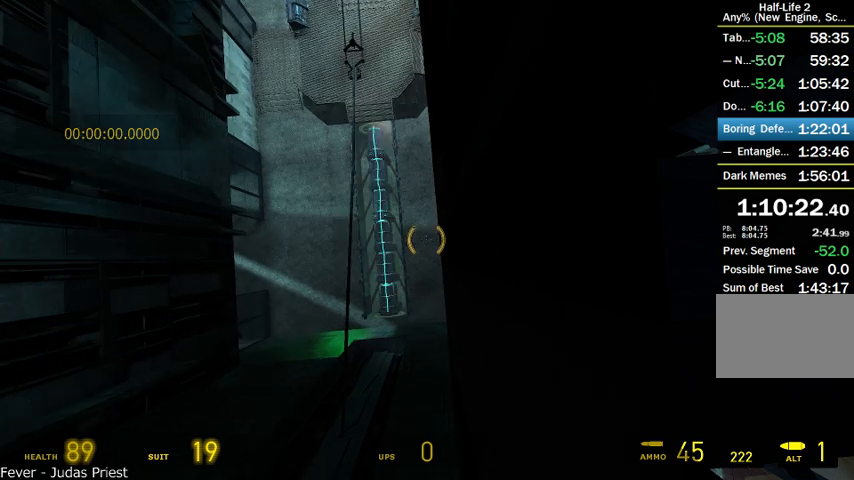
{"keys": ["shift"], "mouse": [], "events": []}
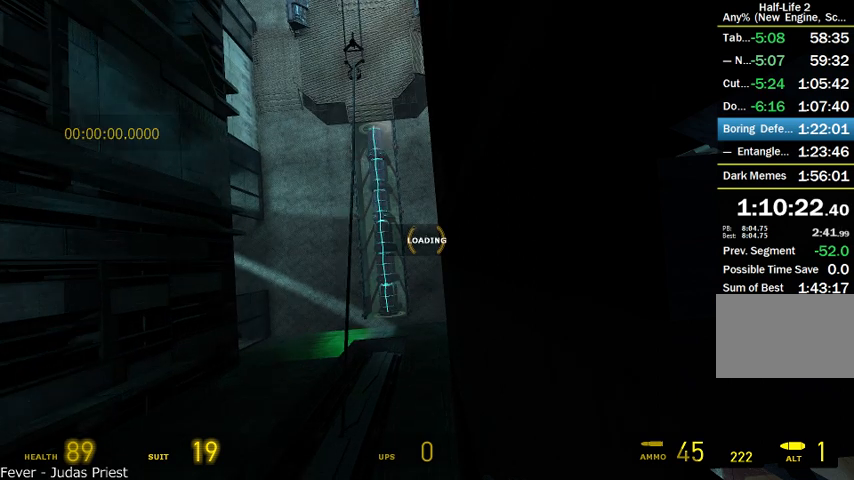
{"keys": ["shift"], "mouse": [], "events": []}
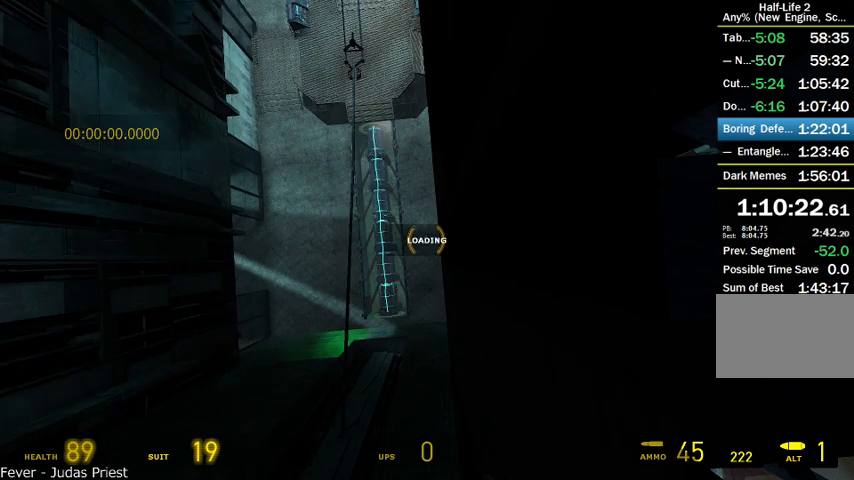
{"keys": ["shift"], "mouse": [], "events": []}
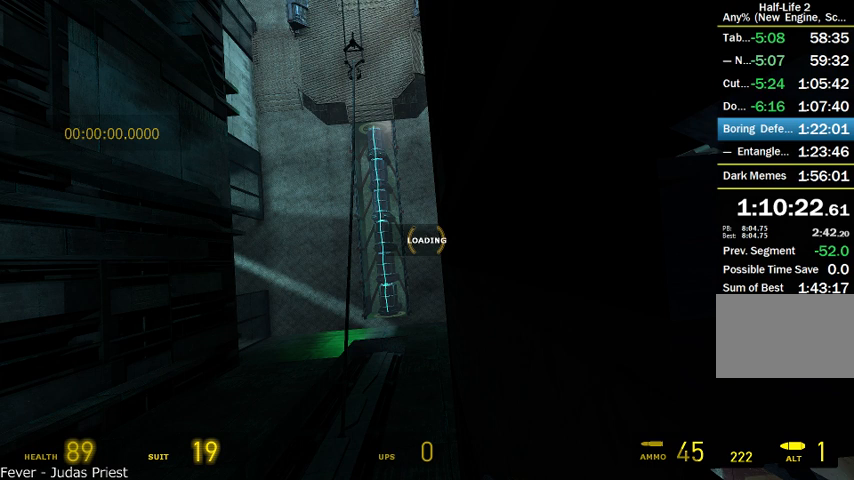
{"keys": ["shift"], "mouse": [], "events": []}
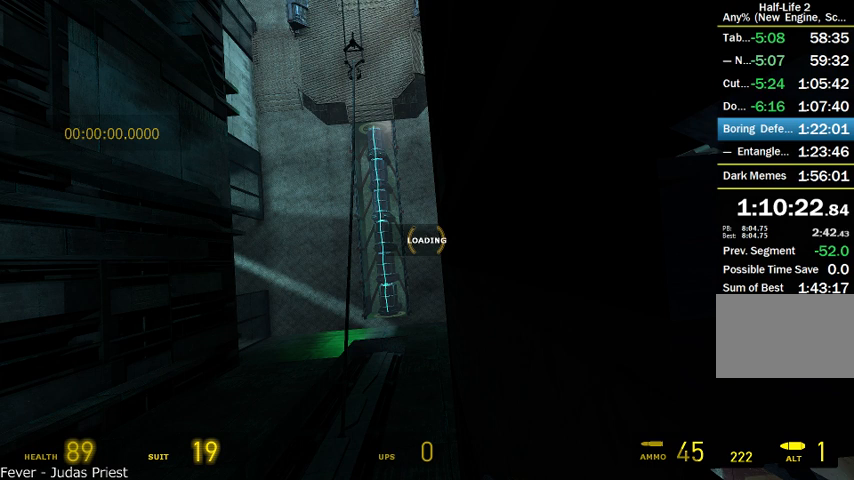
{"keys": ["shift"], "mouse": [], "events": []}
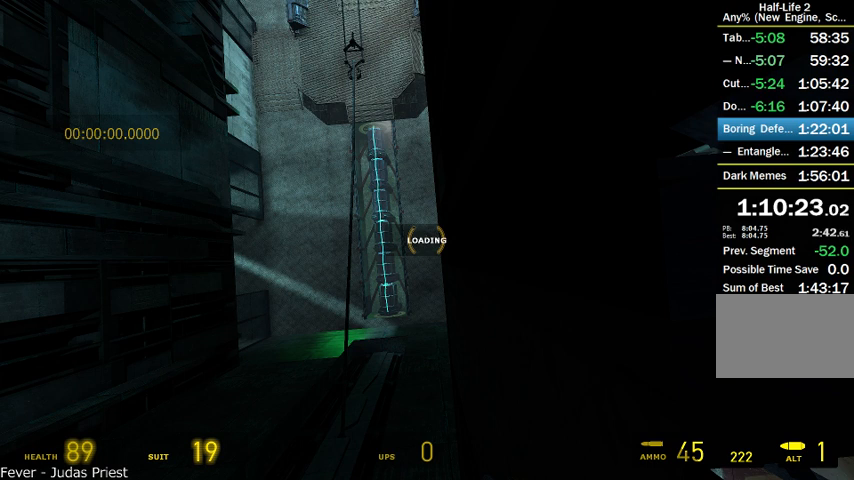
{"keys": ["shift"], "mouse": [], "events": []}
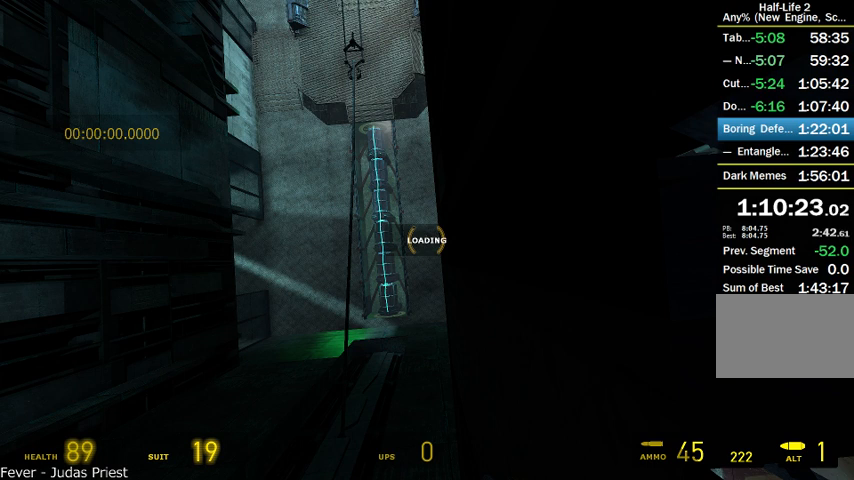
{"keys": ["shift"], "mouse": [], "events": []}
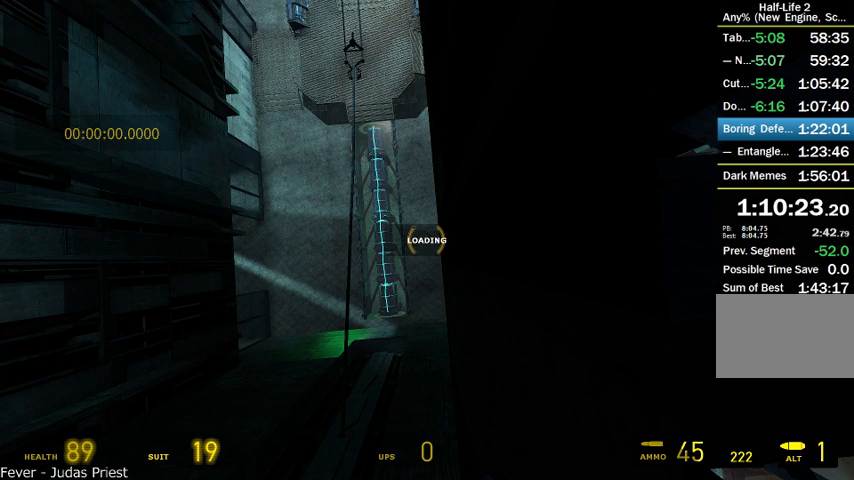
{"keys": ["shift"], "mouse": [], "events": []}
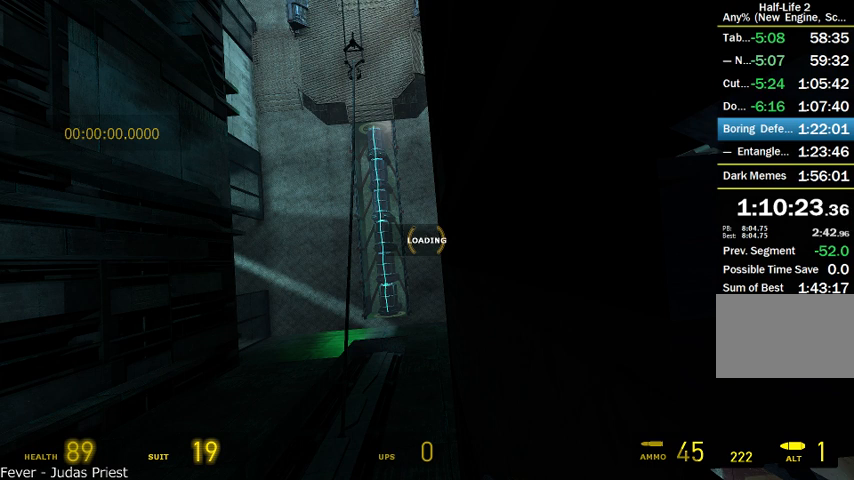
{"keys": ["shift"], "mouse": [], "events": []}
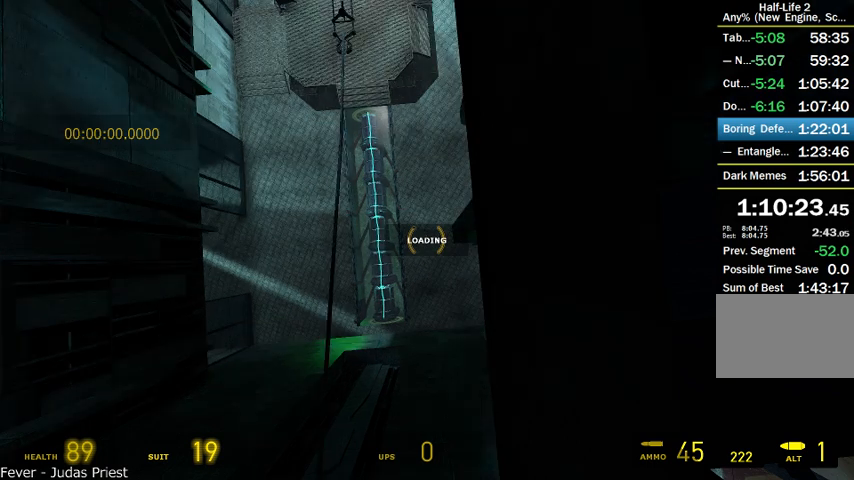
{"keys": ["shift"], "mouse": [], "events": []}
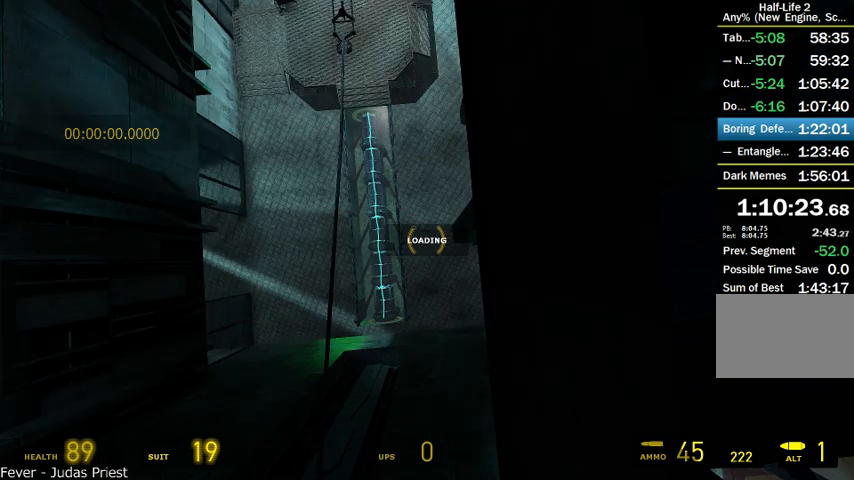
{"keys": ["shift"], "mouse": [], "events": []}
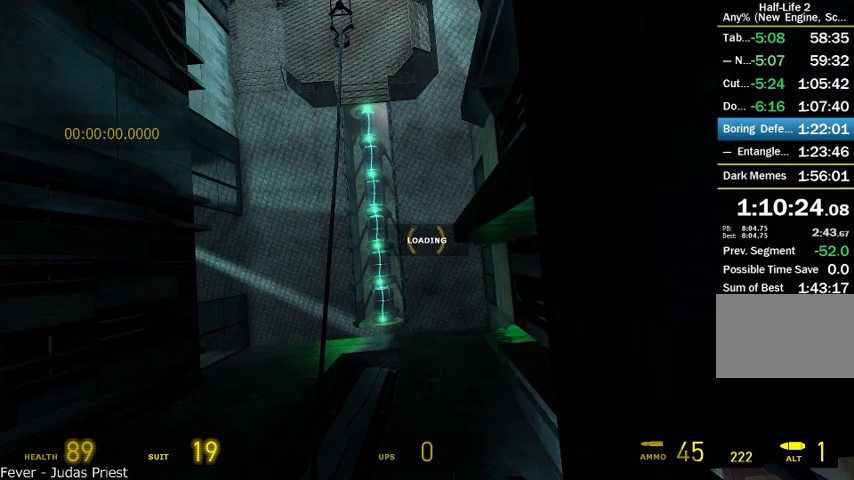
{"keys": ["shift"], "mouse": [], "events": []}
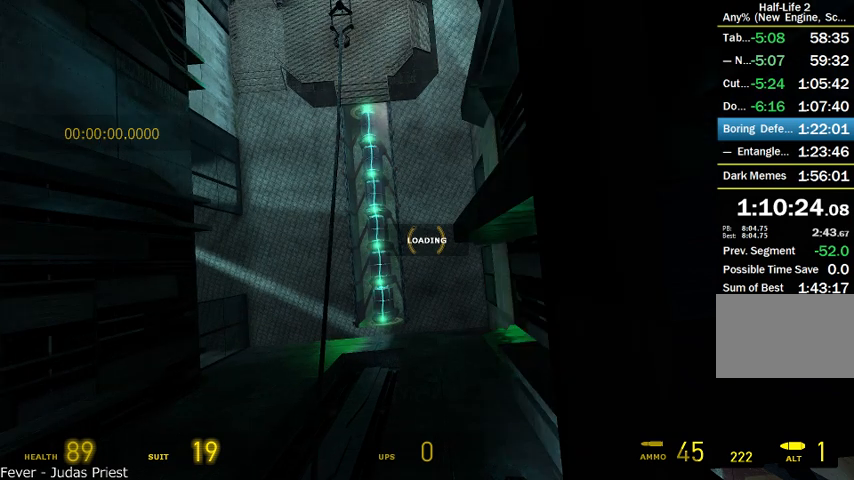
{"keys": ["shift"], "mouse": [], "events": []}
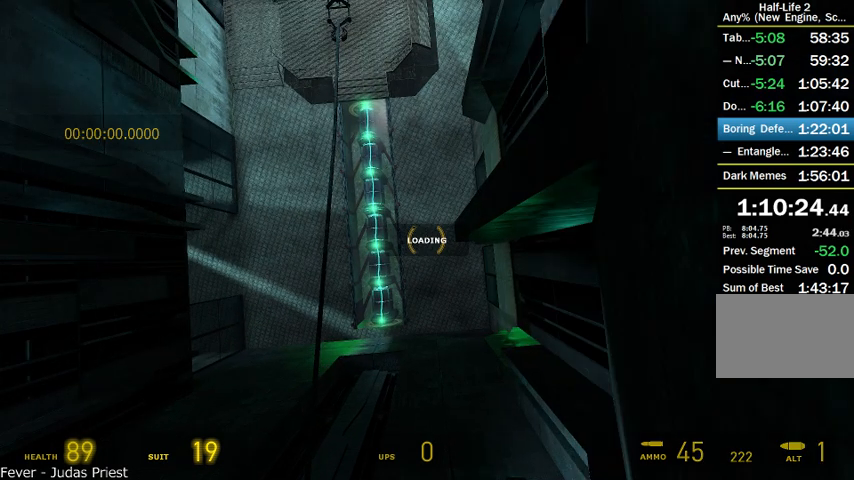
{"keys": ["shift"], "mouse": [], "events": []}
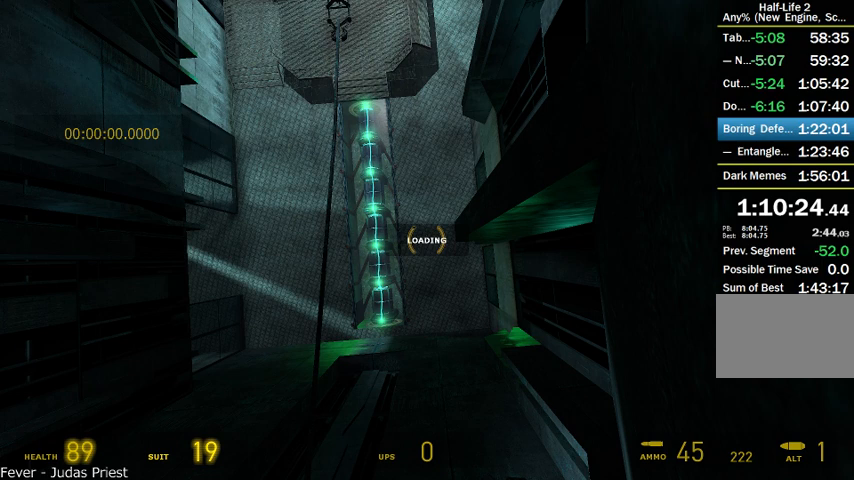
{"keys": ["shift"], "mouse": [], "events": []}
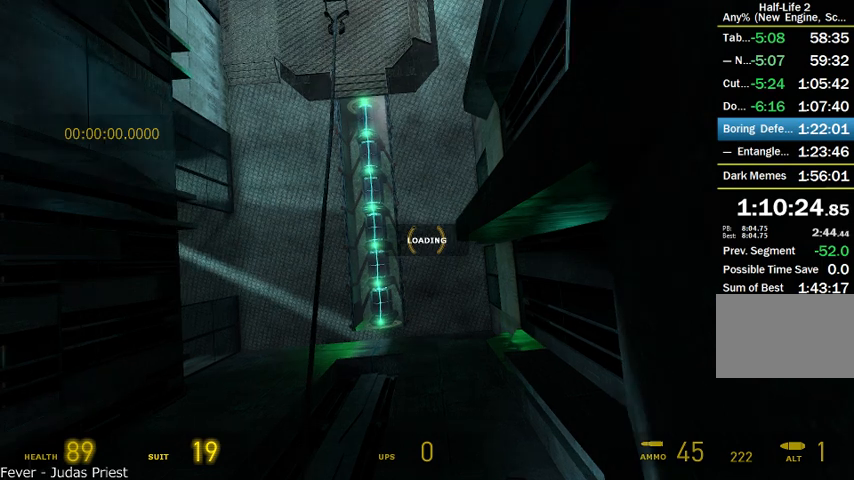
{"keys": ["shift"], "mouse": [], "events": []}
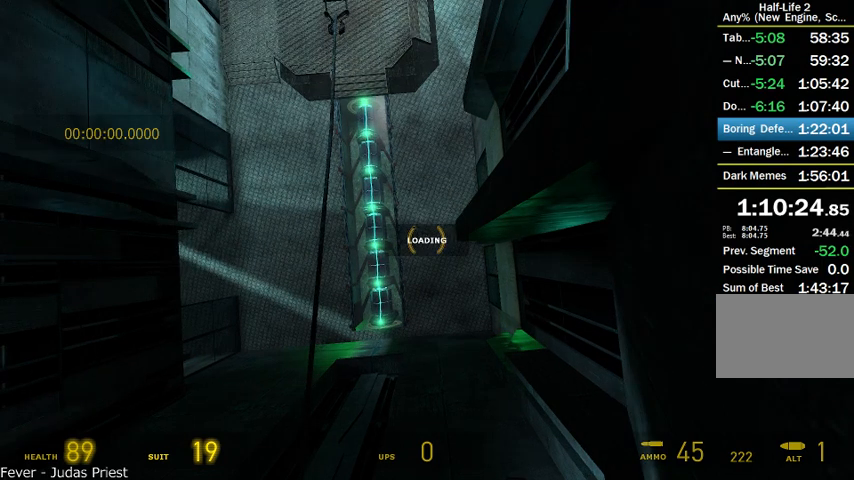
{"keys": ["shift"], "mouse": [], "events": []}
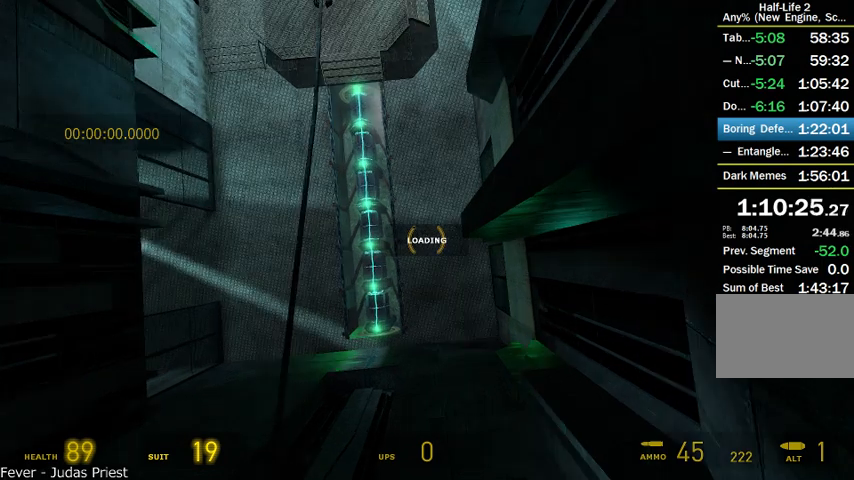
{"keys": ["shift"], "mouse": [], "events": []}
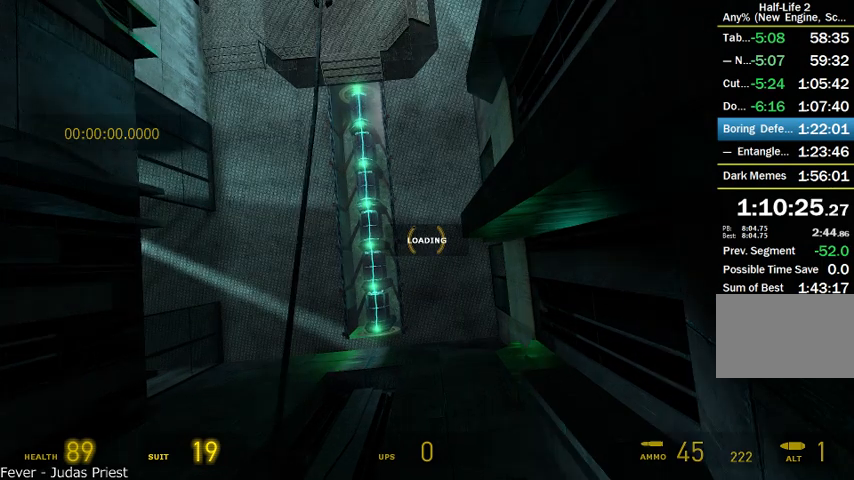
{"keys": ["shift"], "mouse": [], "events": []}
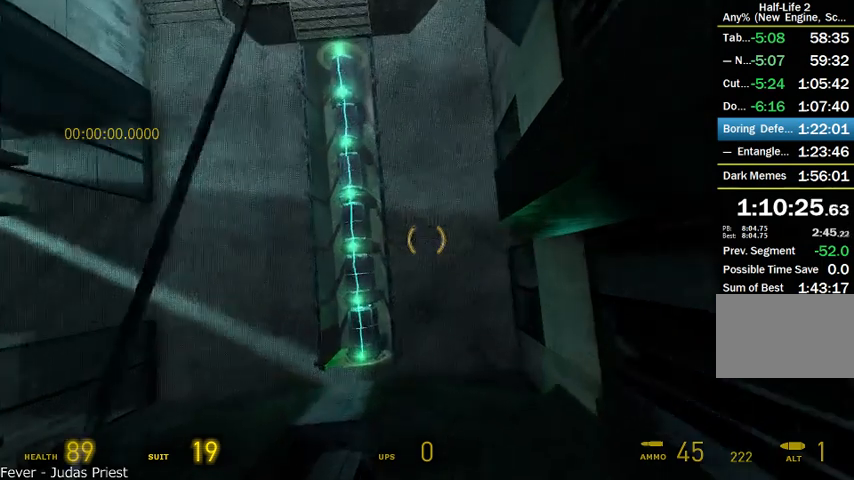
{"keys": [], "mouse": [], "events": [[208, "shift", "up"]]}
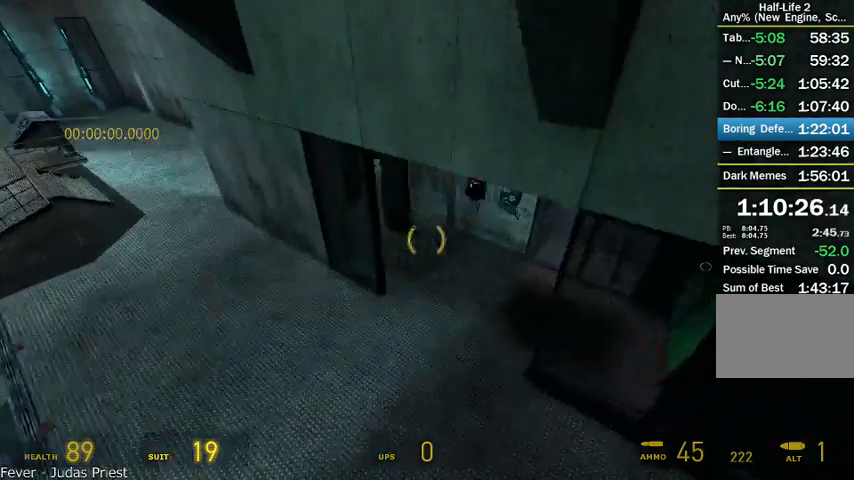
{"keys": ["alt", "w"], "mouse": [], "events": [[416, "alt", "down"], [416, "w", "down"]]}
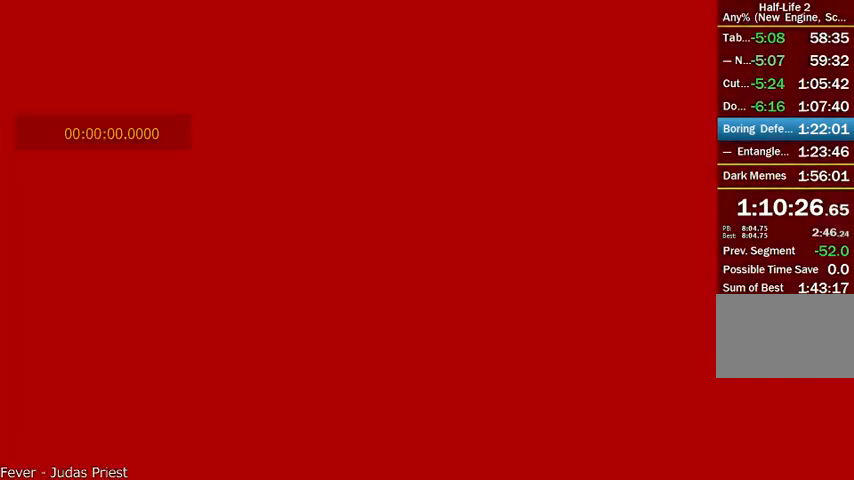
{"keys": [], "mouse": [], "events": [[41, "w", "up"], [83, "alt", "up"]]}
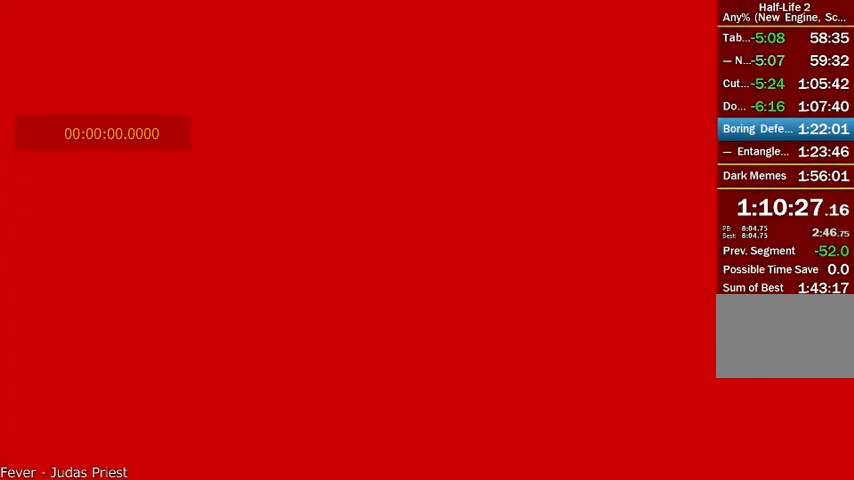
{"keys": [], "mouse": [], "events": []}